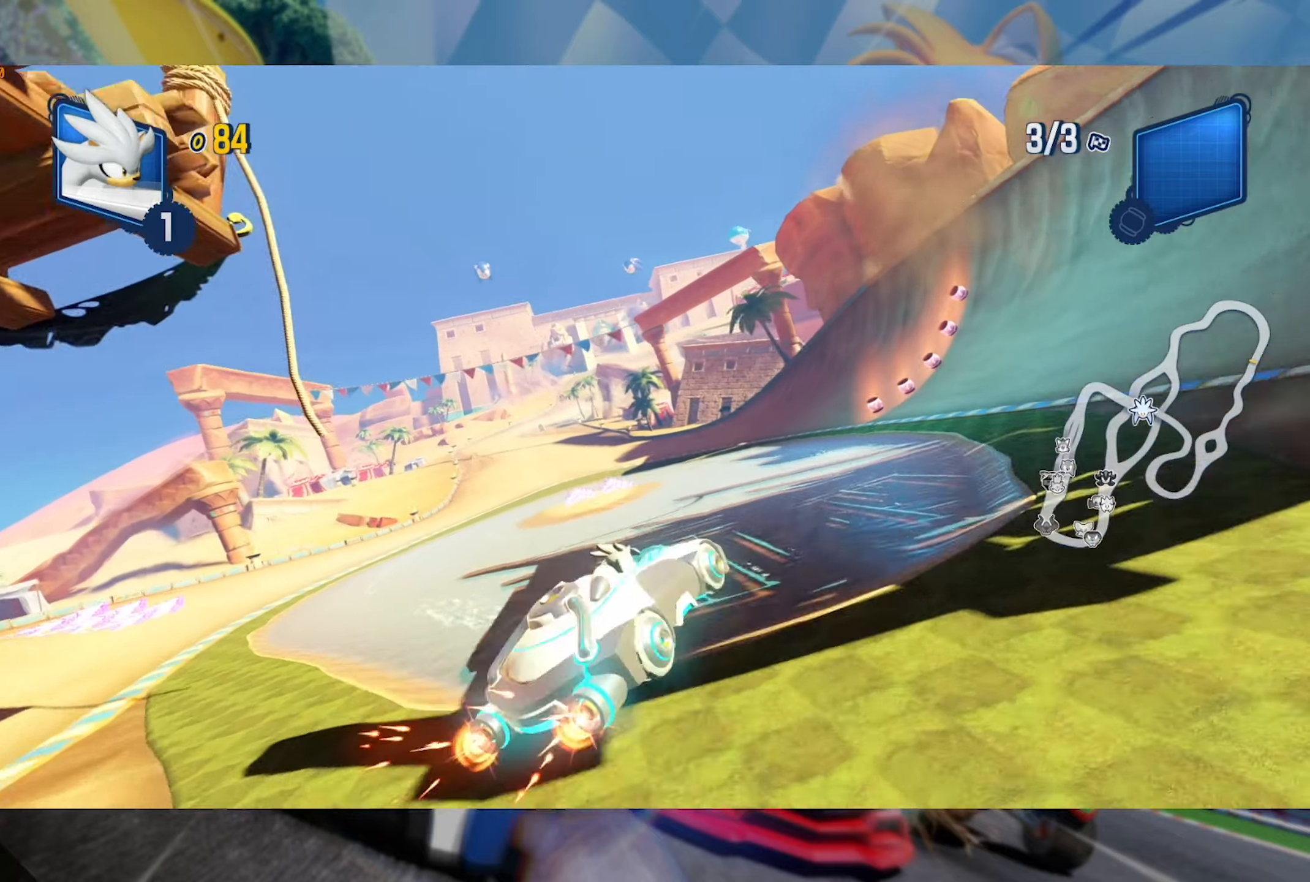
Gameplay with a controller (Xbox layout); each line is a JSON object with the inputs held at the frame after it. "events" lists button and stick changes between this image and that frame as [ms after this image, input, new state], when the widget could be followed in between. Not read: R3.
{"buttons": ["L2", "R2"], "left_stick": "center", "right_stick": "center", "events": []}
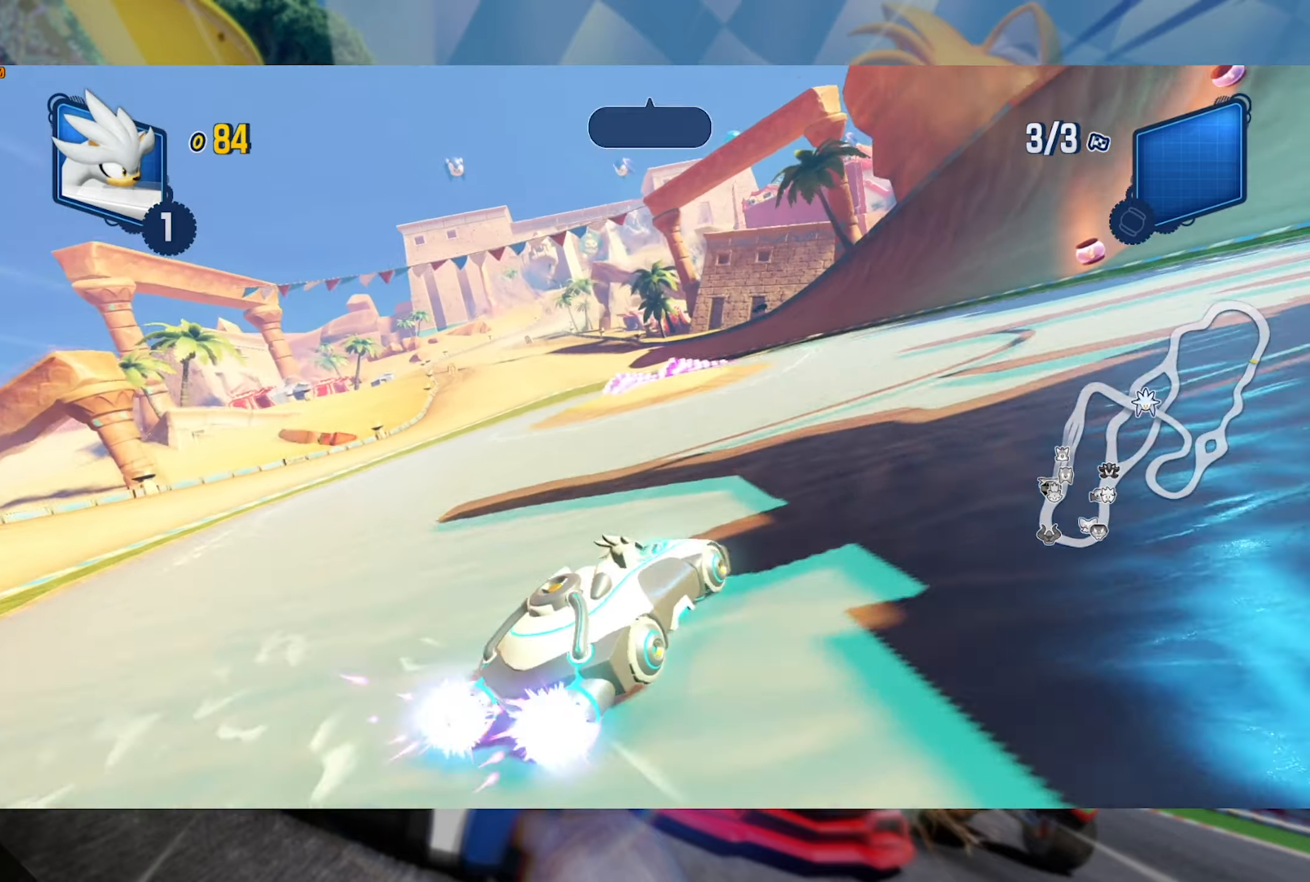
{"buttons": ["L2", "R2"], "left_stick": "left", "right_stick": "center", "events": [[300, "left_stick", "left"]]}
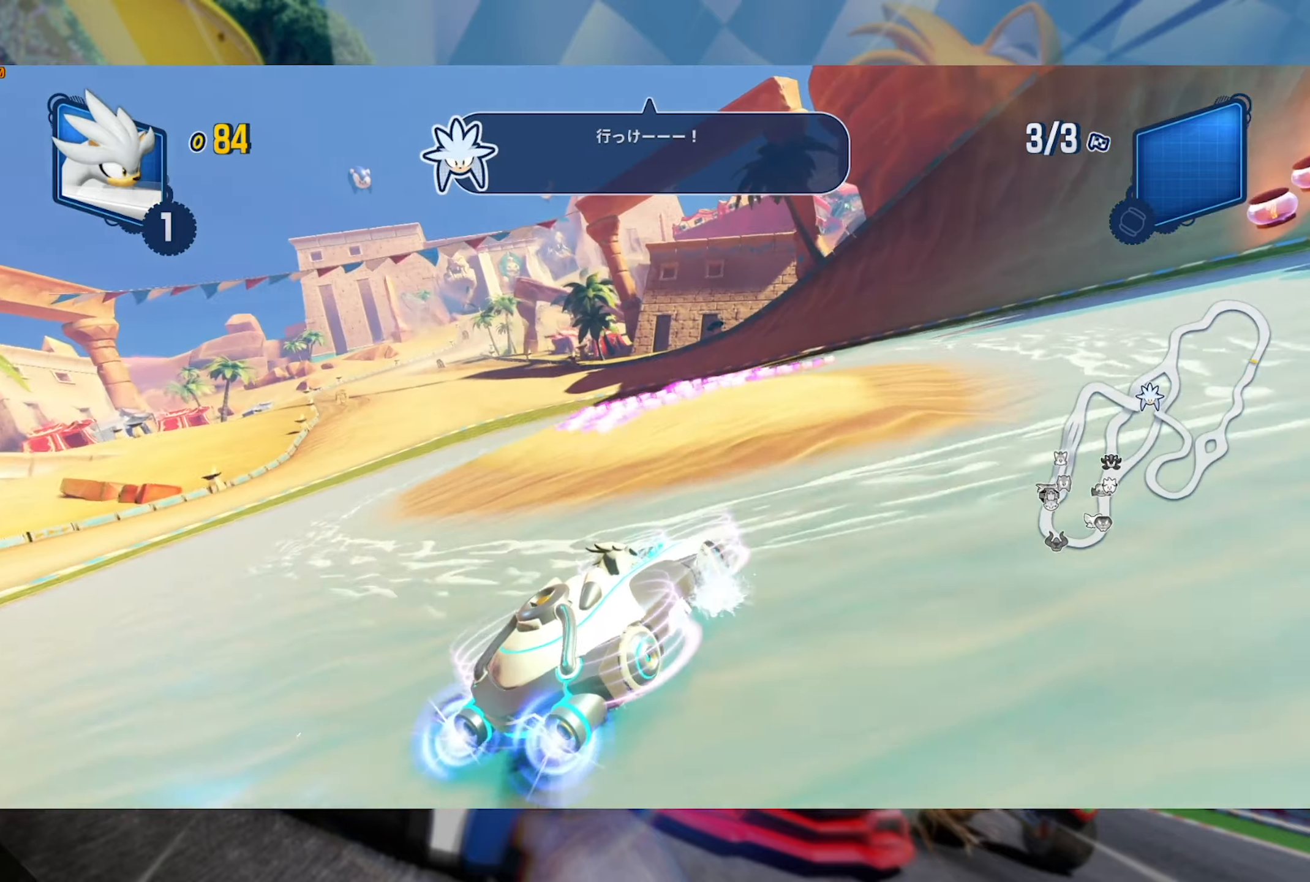
{"buttons": ["L2", "R2"], "left_stick": "left", "right_stick": "center", "events": []}
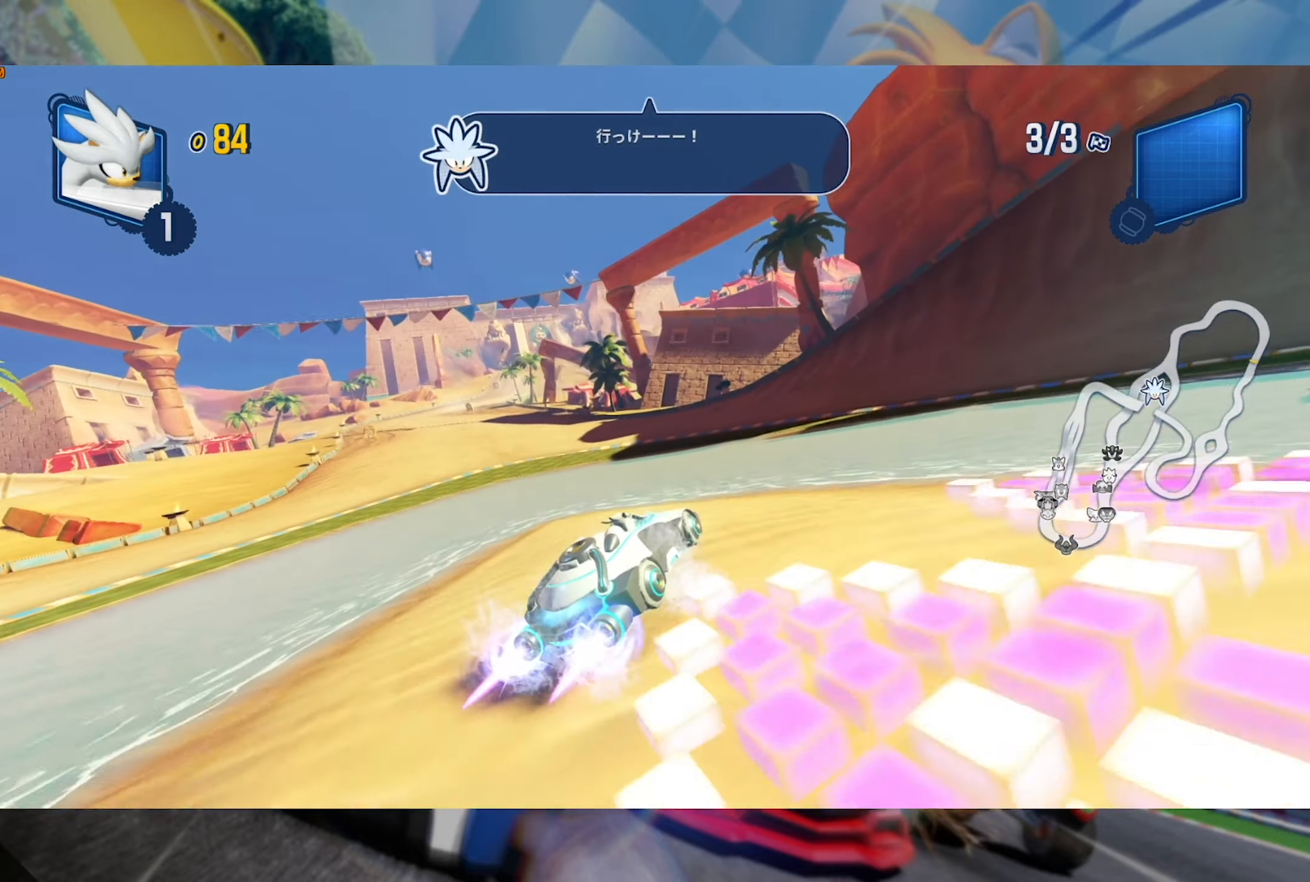
{"buttons": ["L2", "R2"], "left_stick": "left", "right_stick": "center", "events": []}
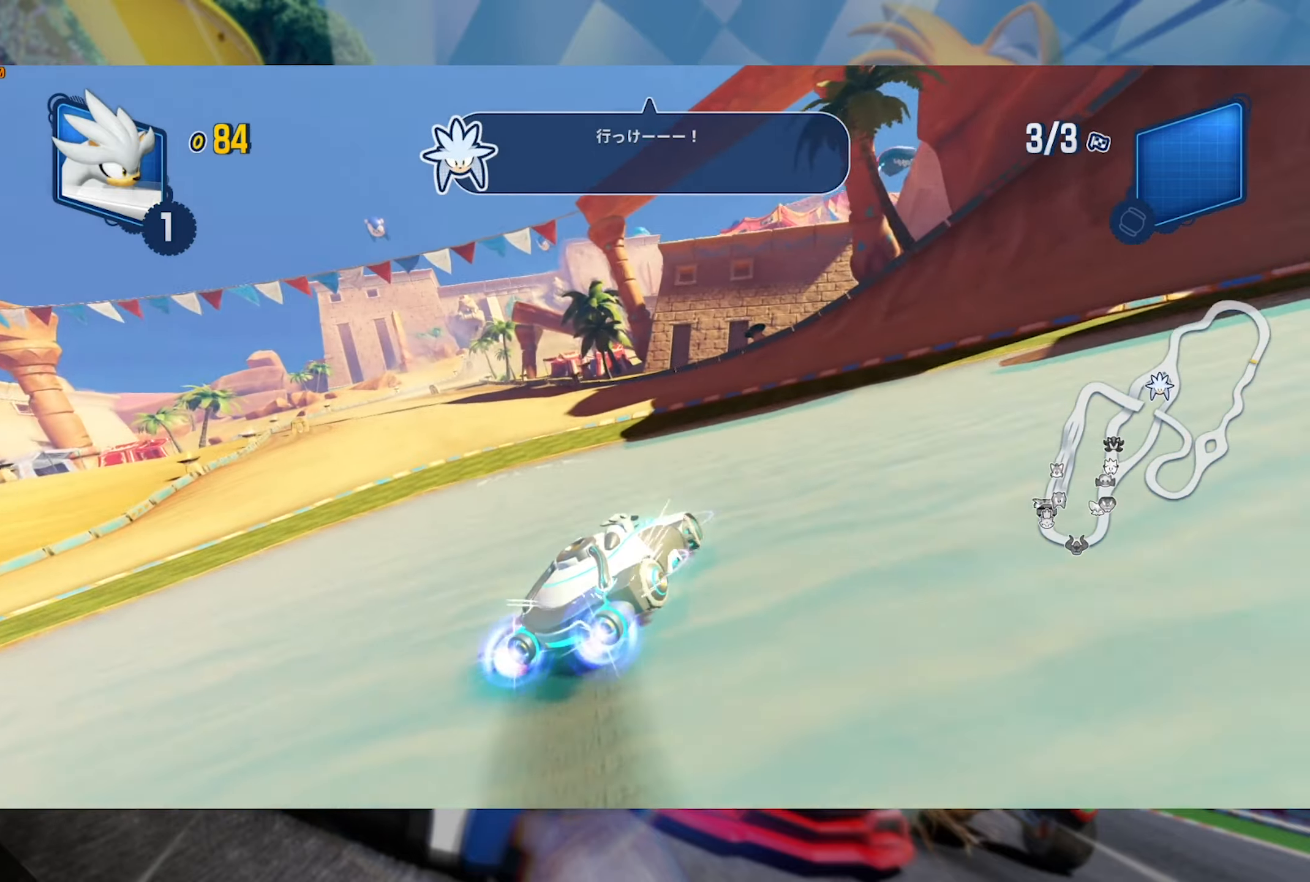
{"buttons": ["L2", "R2"], "left_stick": "center", "right_stick": "center", "events": [[83, "L2", "up"], [183, "L2", "down"], [333, "left_stick", "center"]]}
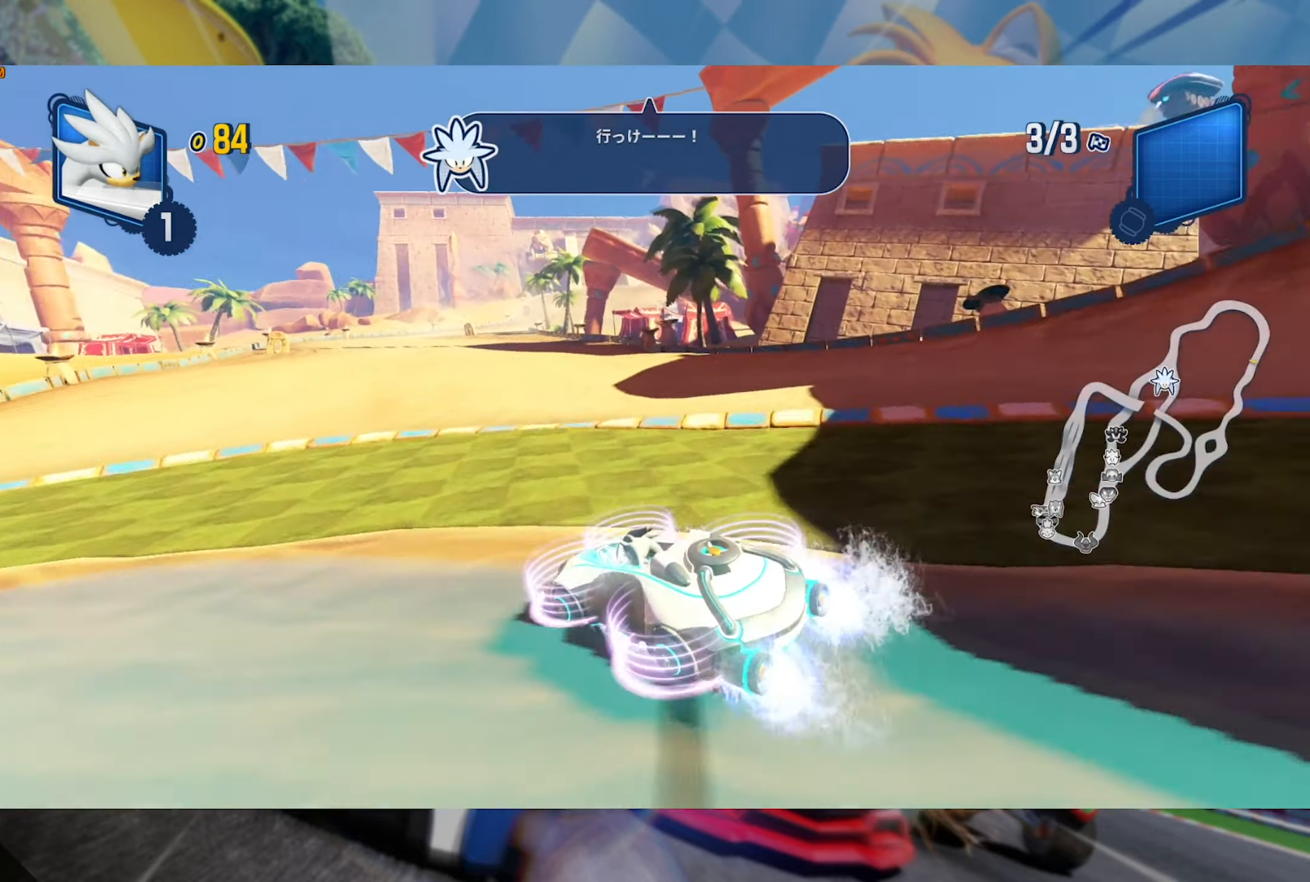
{"buttons": ["L2", "R2"], "left_stick": "left", "right_stick": "center", "events": [[467, "left_stick", "left"]]}
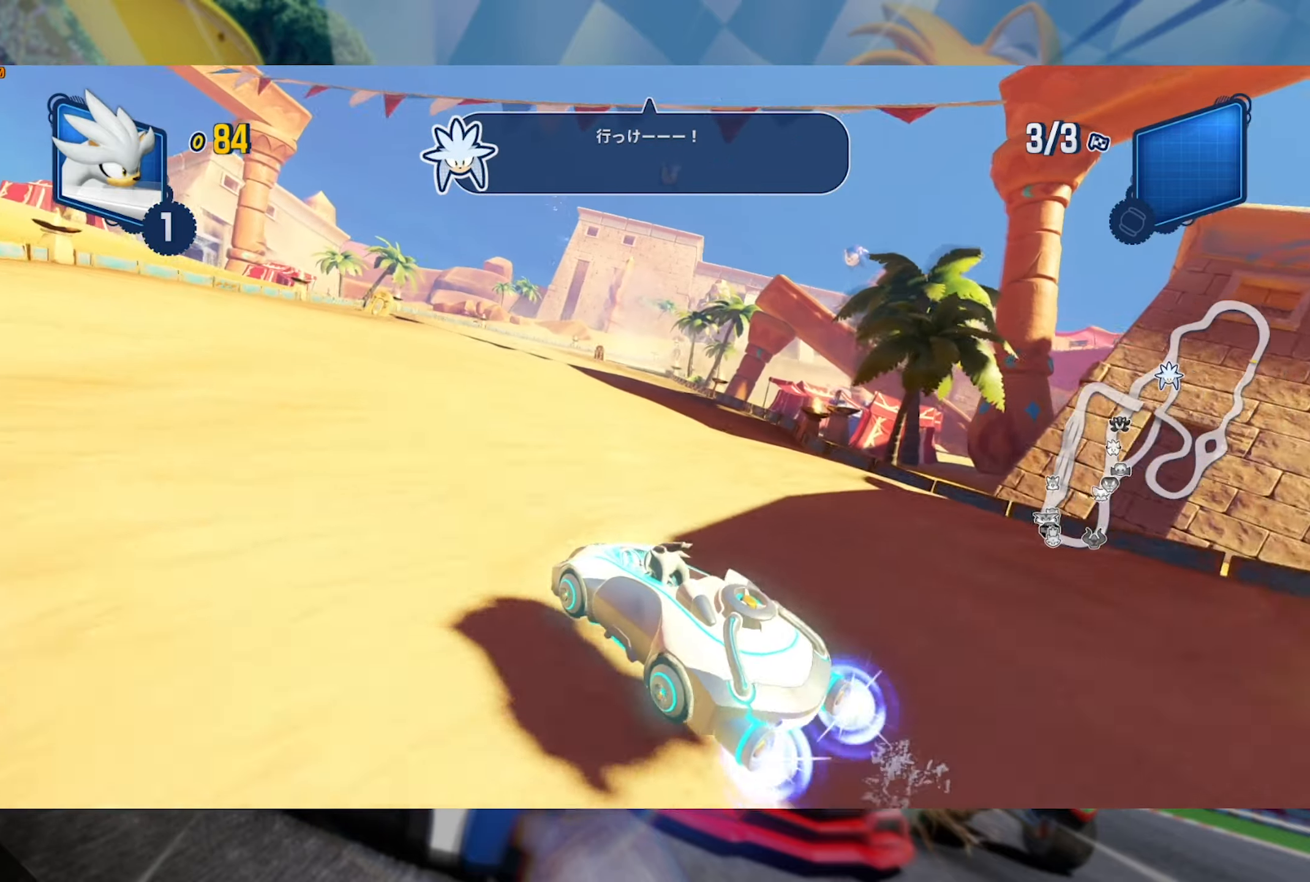
{"buttons": ["R2"], "left_stick": "center", "right_stick": "center", "events": [[250, "L2", "up"], [450, "left_stick", "center"]]}
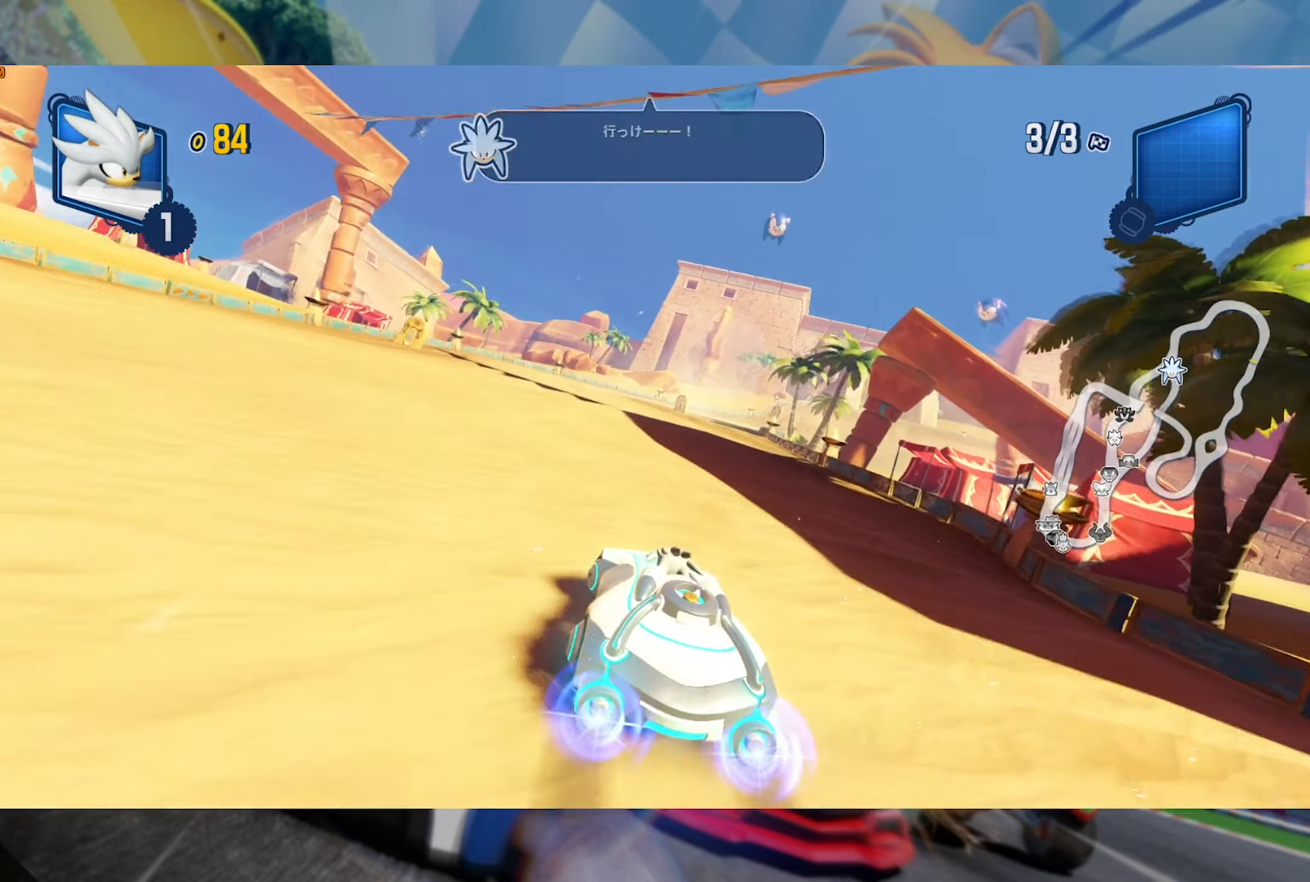
{"buttons": ["R2"], "left_stick": "center", "right_stick": "center", "events": [[350, "left_stick", "right"], [467, "left_stick", "center"]]}
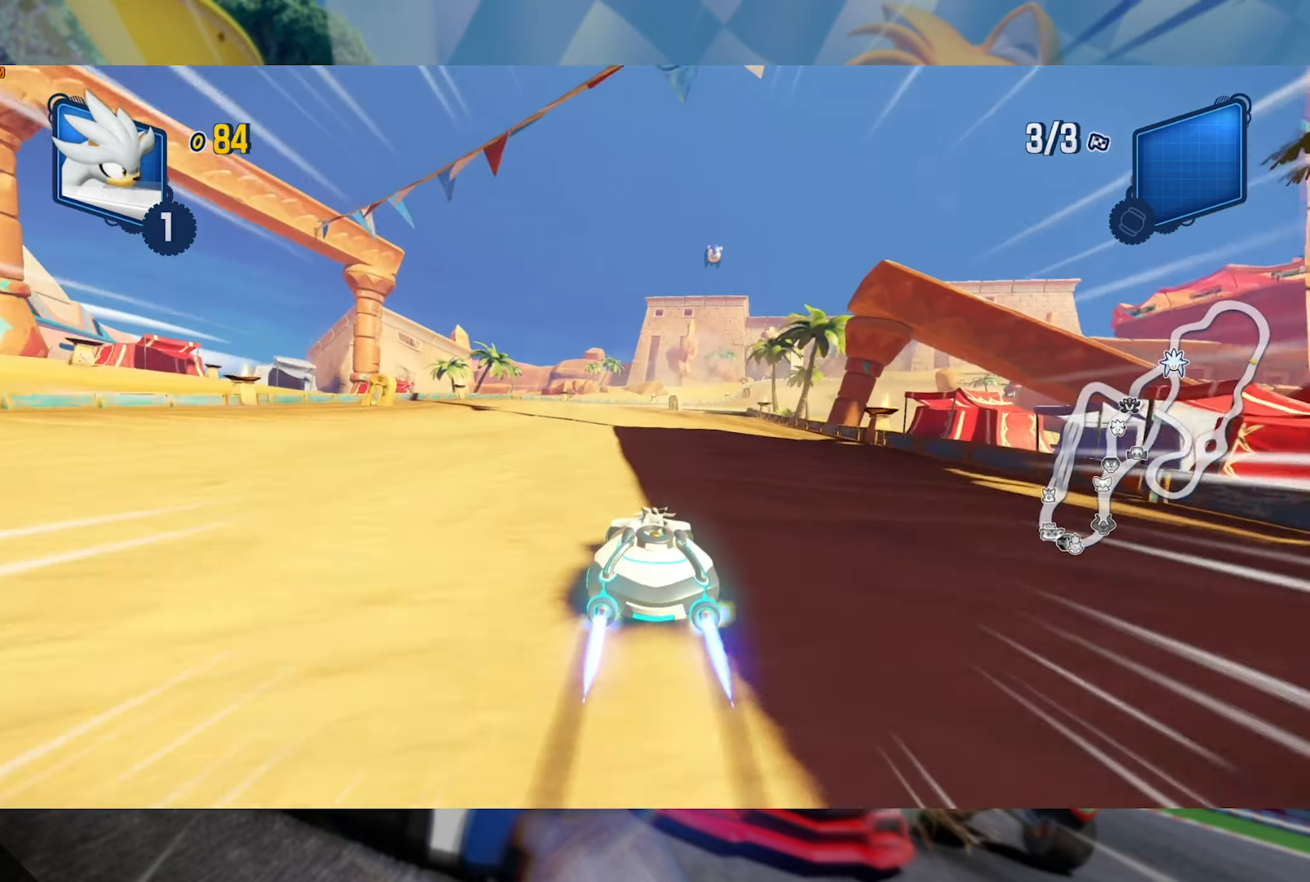
{"buttons": ["R2"], "left_stick": "right", "right_stick": "center", "events": [[17, "left_stick", "right"], [183, "left_stick", "center"], [367, "left_stick", "right"]]}
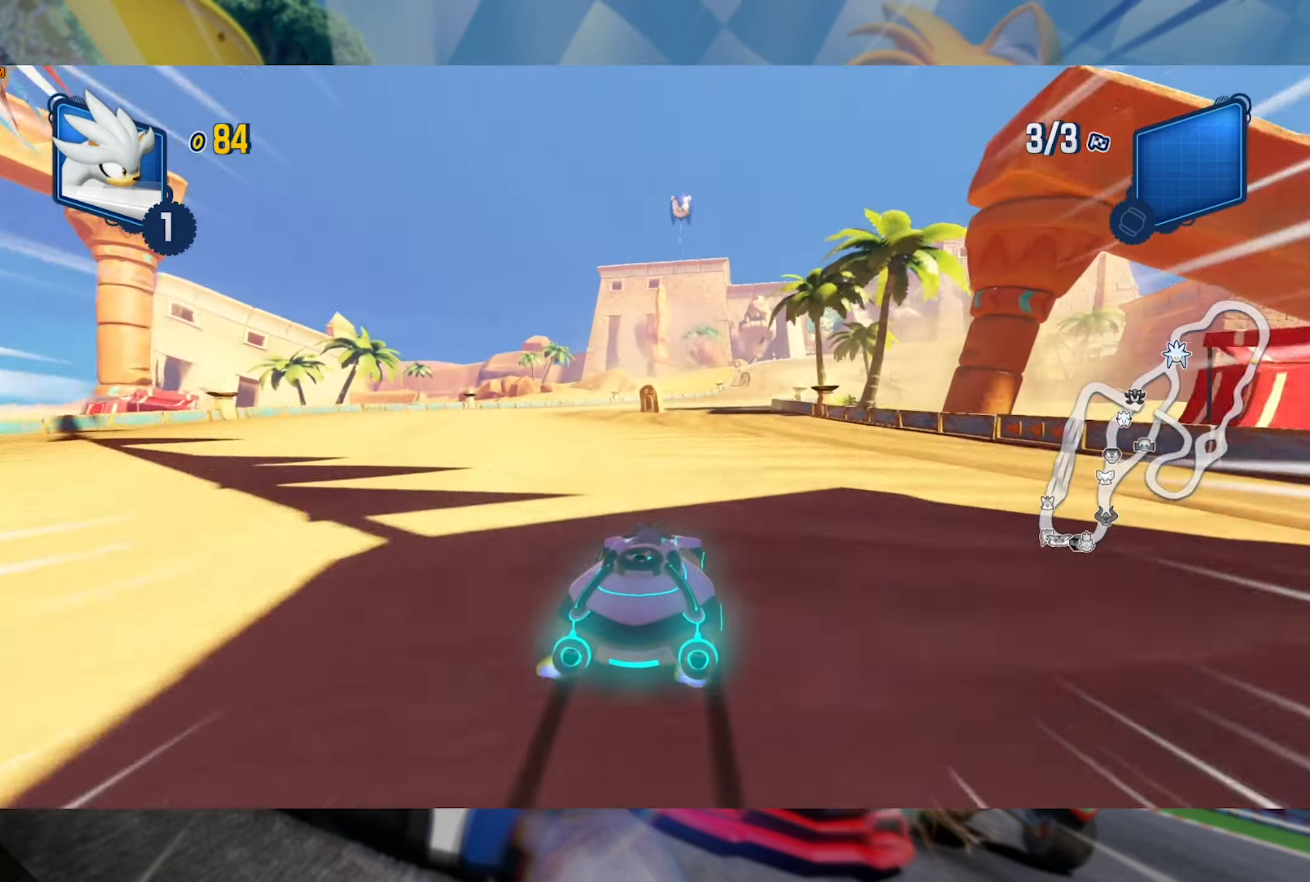
{"buttons": ["L2", "R2"], "left_stick": "left", "right_stick": "center", "events": [[17, "left_stick", "center"], [284, "left_stick", "right"], [300, "L2", "down"], [417, "left_stick", "left"]]}
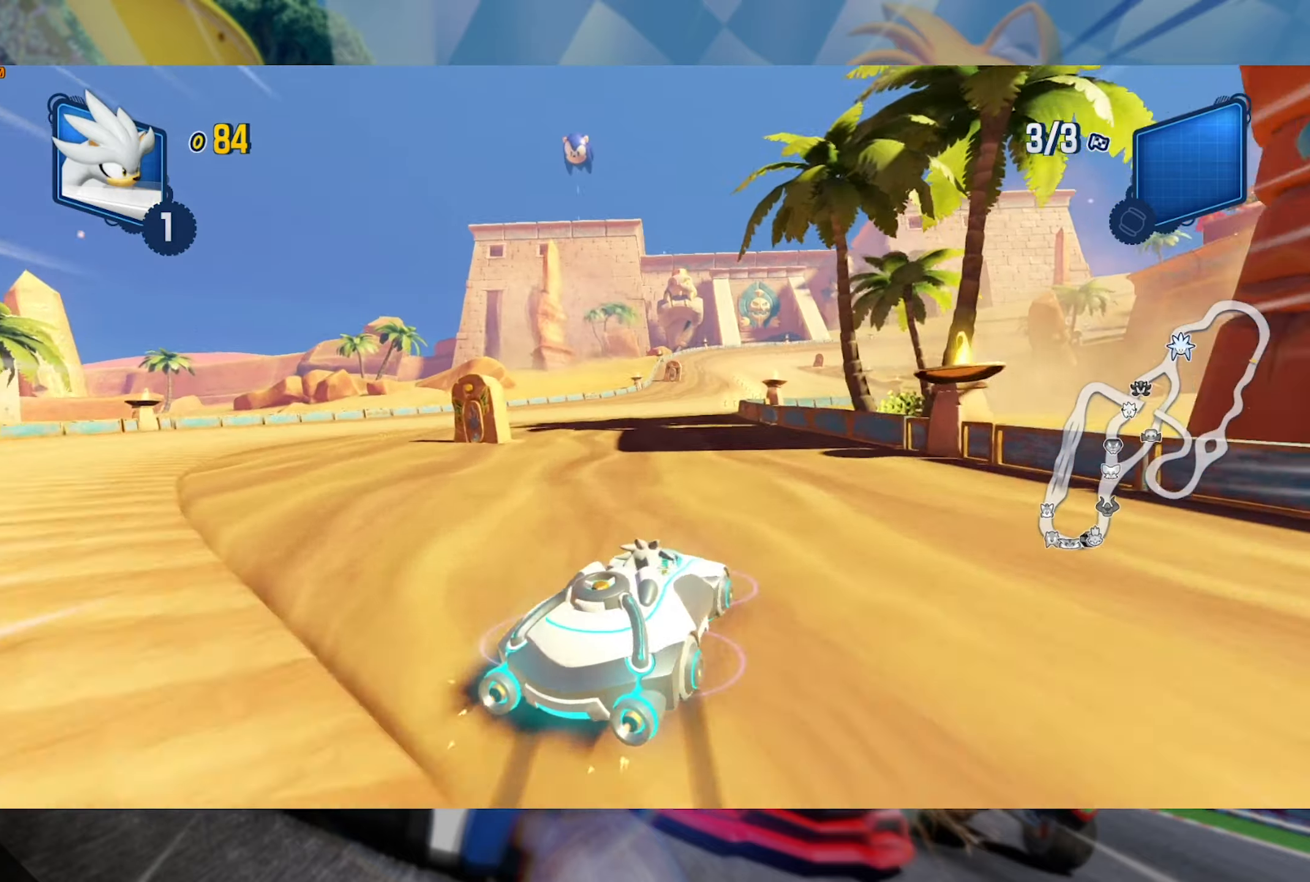
{"buttons": ["L2", "R2"], "left_stick": "center", "right_stick": "center", "events": [[234, "left_stick", "center"]]}
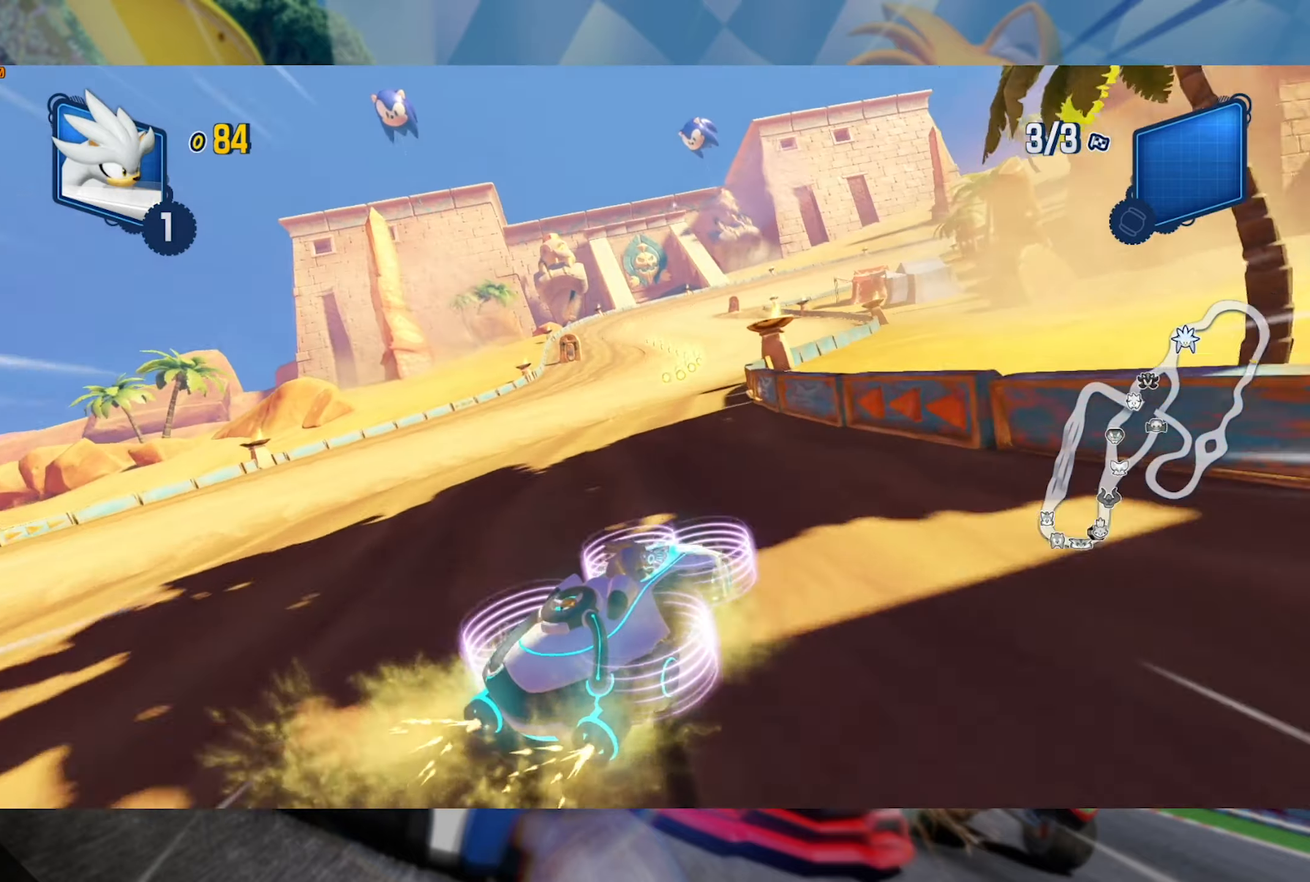
{"buttons": ["L2", "R2"], "left_stick": "center", "right_stick": "center", "events": [[167, "left_stick", "left"], [317, "left_stick", "center"]]}
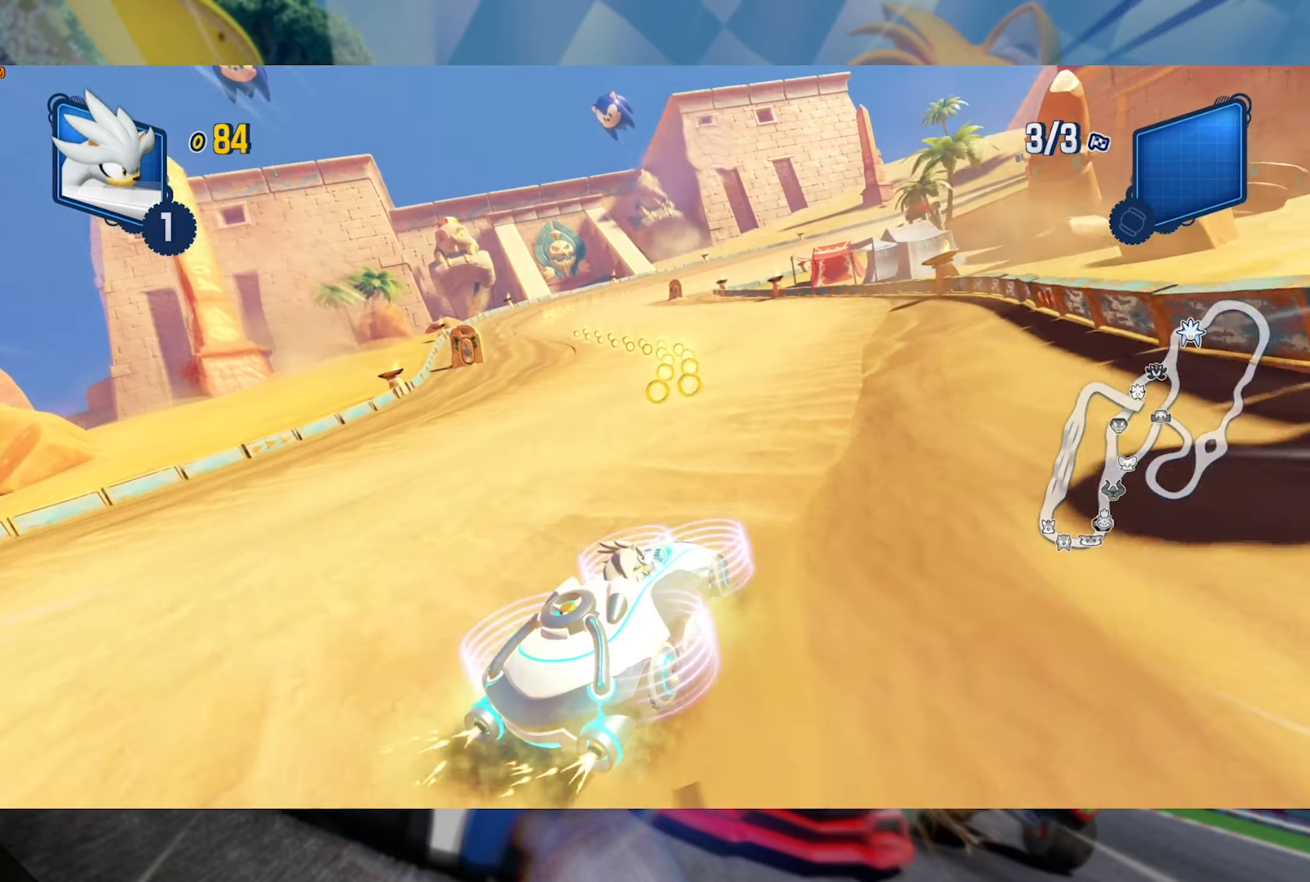
{"buttons": ["L2", "R2"], "left_stick": "center", "right_stick": "center", "events": [[150, "left_stick", "left"], [500, "left_stick", "center"]]}
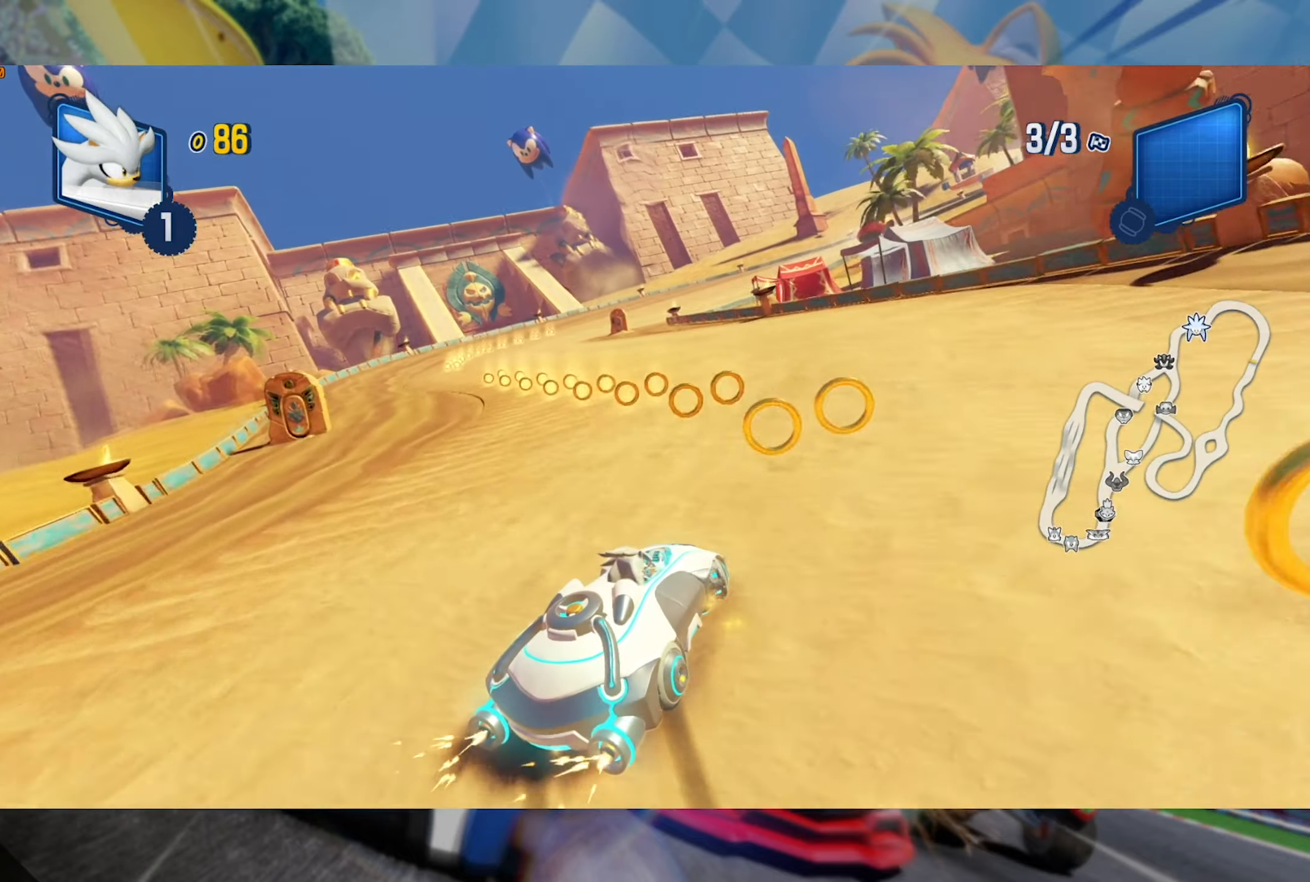
{"buttons": ["L2", "R2"], "left_stick": "left", "right_stick": "center", "events": [[334, "left_stick", "left"]]}
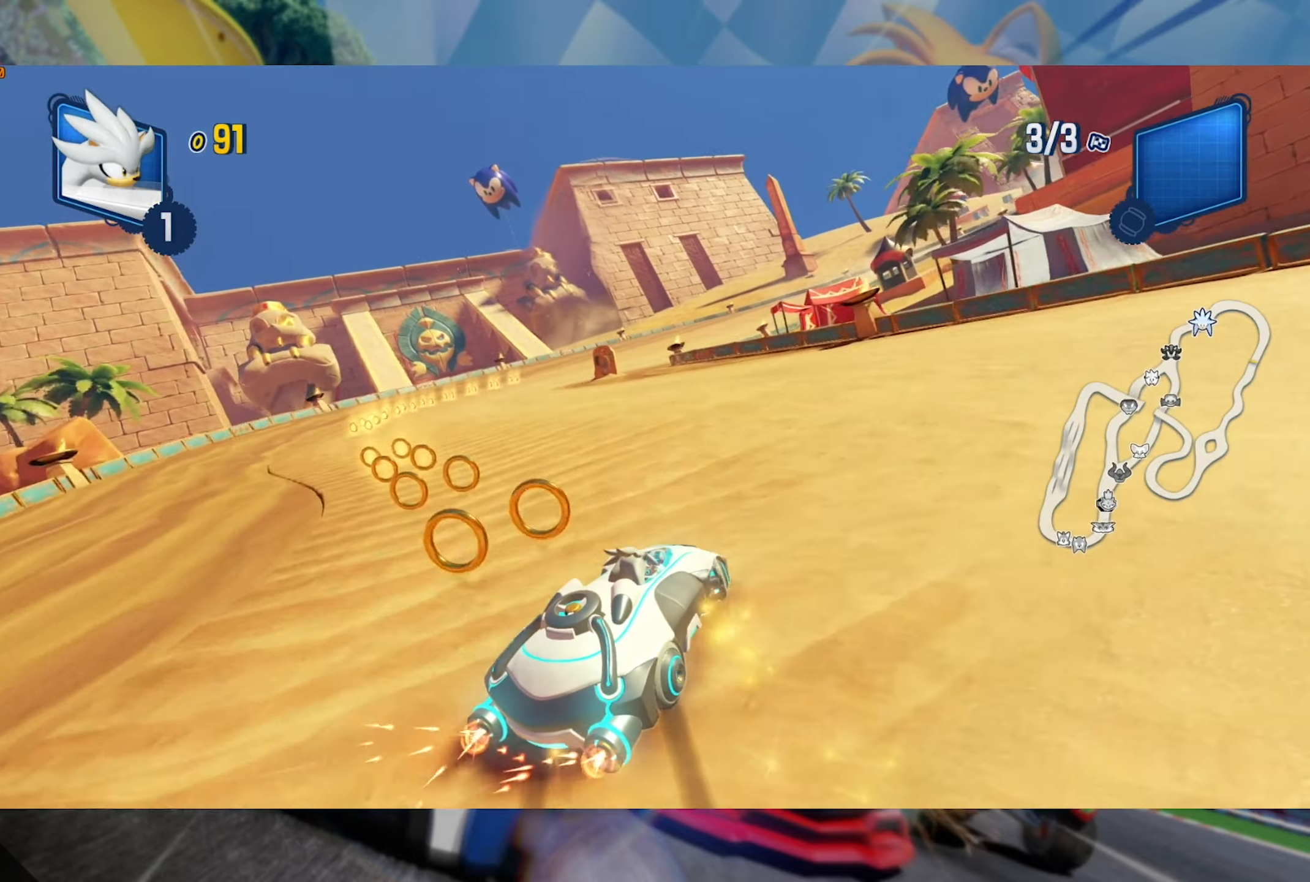
{"buttons": ["L2", "R2"], "left_stick": "left", "right_stick": "center", "events": [[17, "left_stick", "center"], [300, "left_stick", "left"]]}
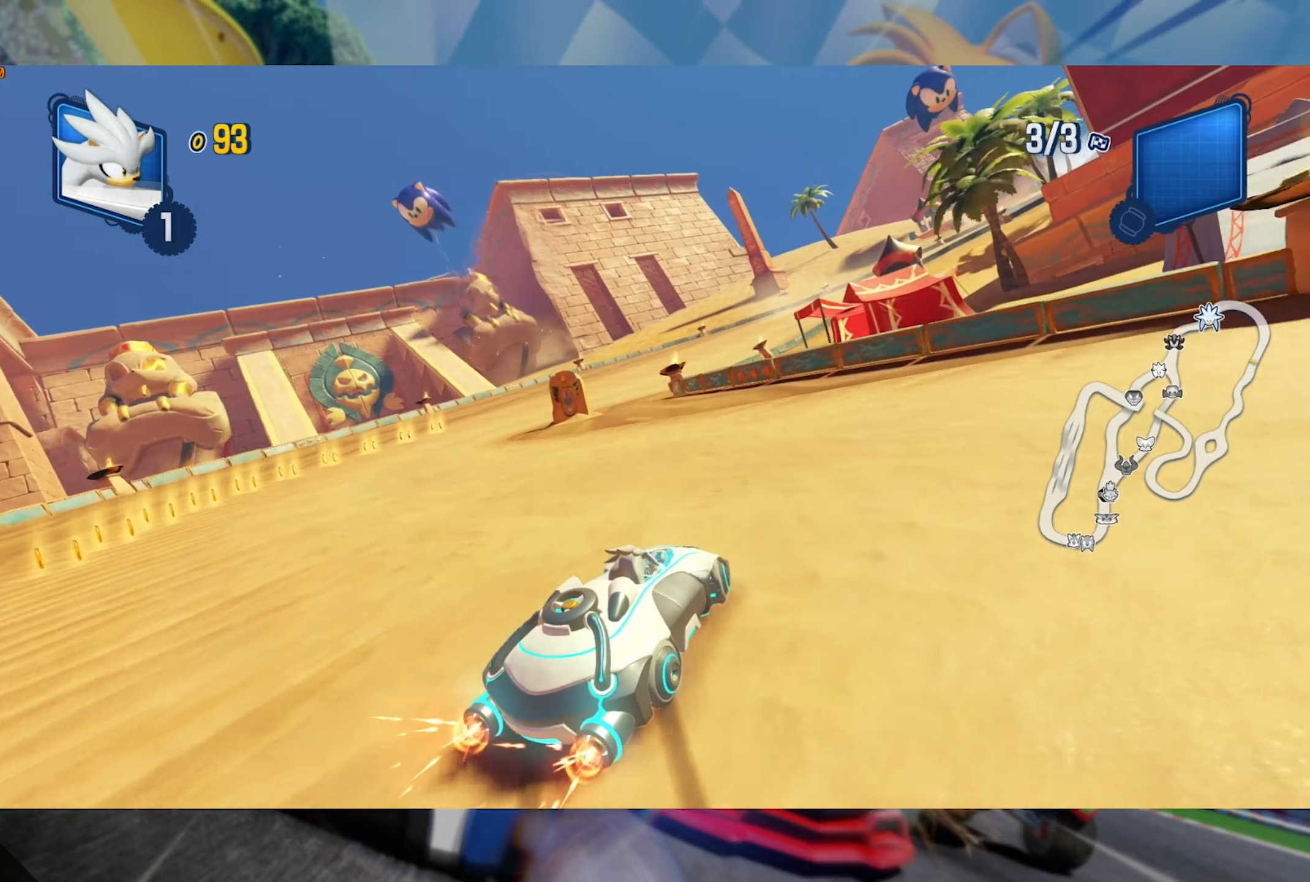
{"buttons": ["L2", "R2"], "left_stick": "center", "right_stick": "center", "events": [[167, "left_stick", "center"], [234, "left_stick", "left"], [450, "left_stick", "center"]]}
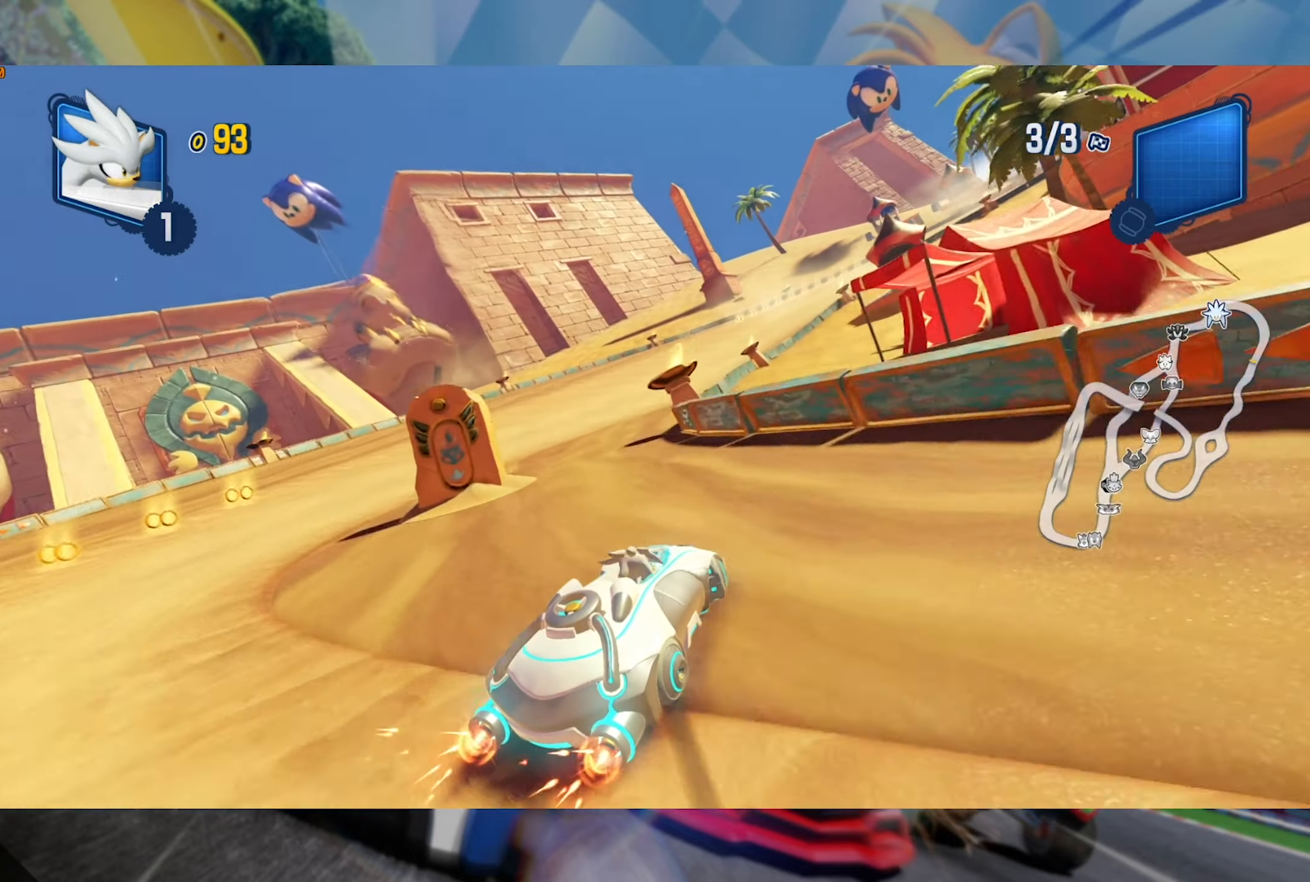
{"buttons": ["L2", "R2"], "left_stick": "center", "right_stick": "center", "events": [[17, "left_stick", "left"], [167, "left_stick", "center"]]}
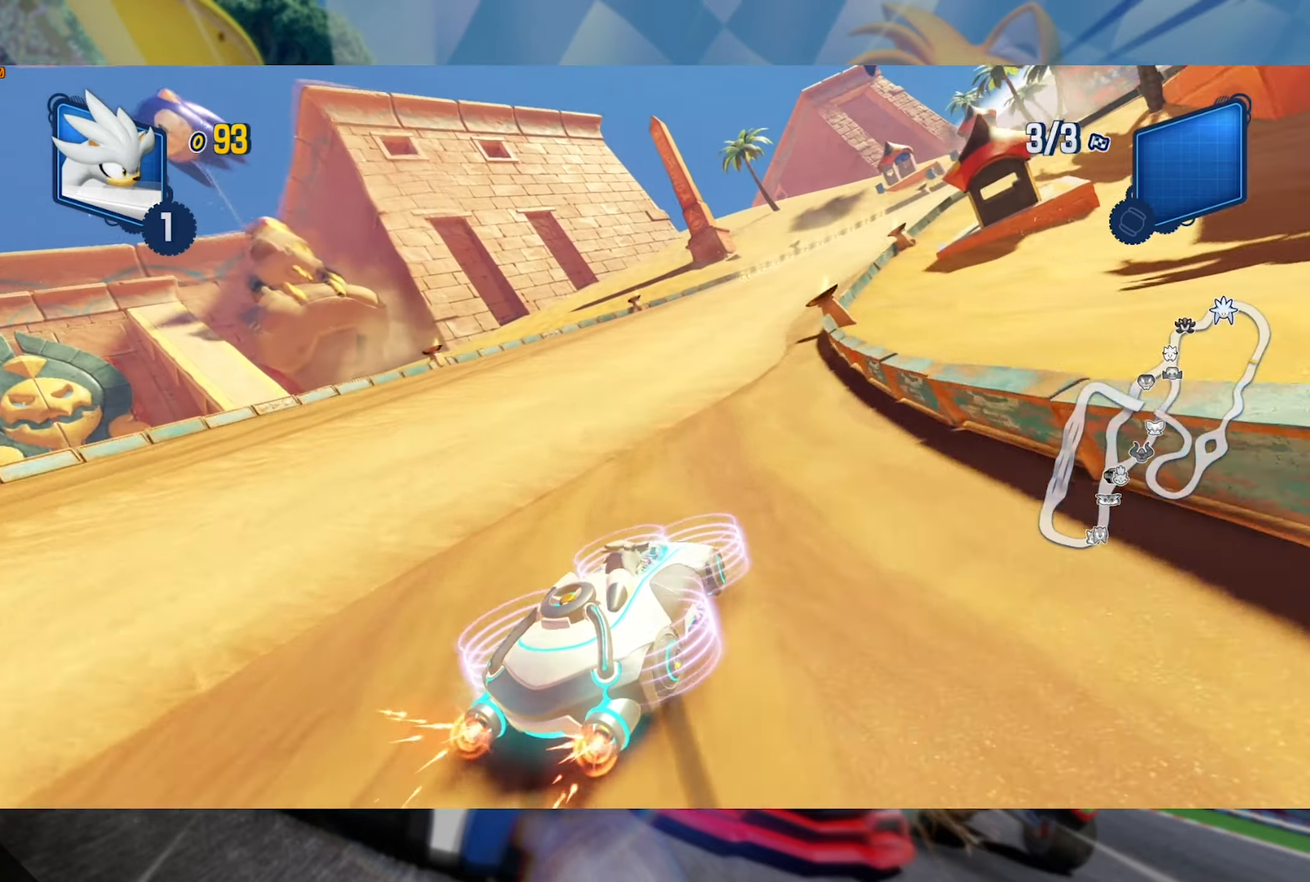
{"buttons": ["L2", "R2"], "left_stick": "center", "right_stick": "center", "events": [[100, "left_stick", "right"], [234, "left_stick", "center"]]}
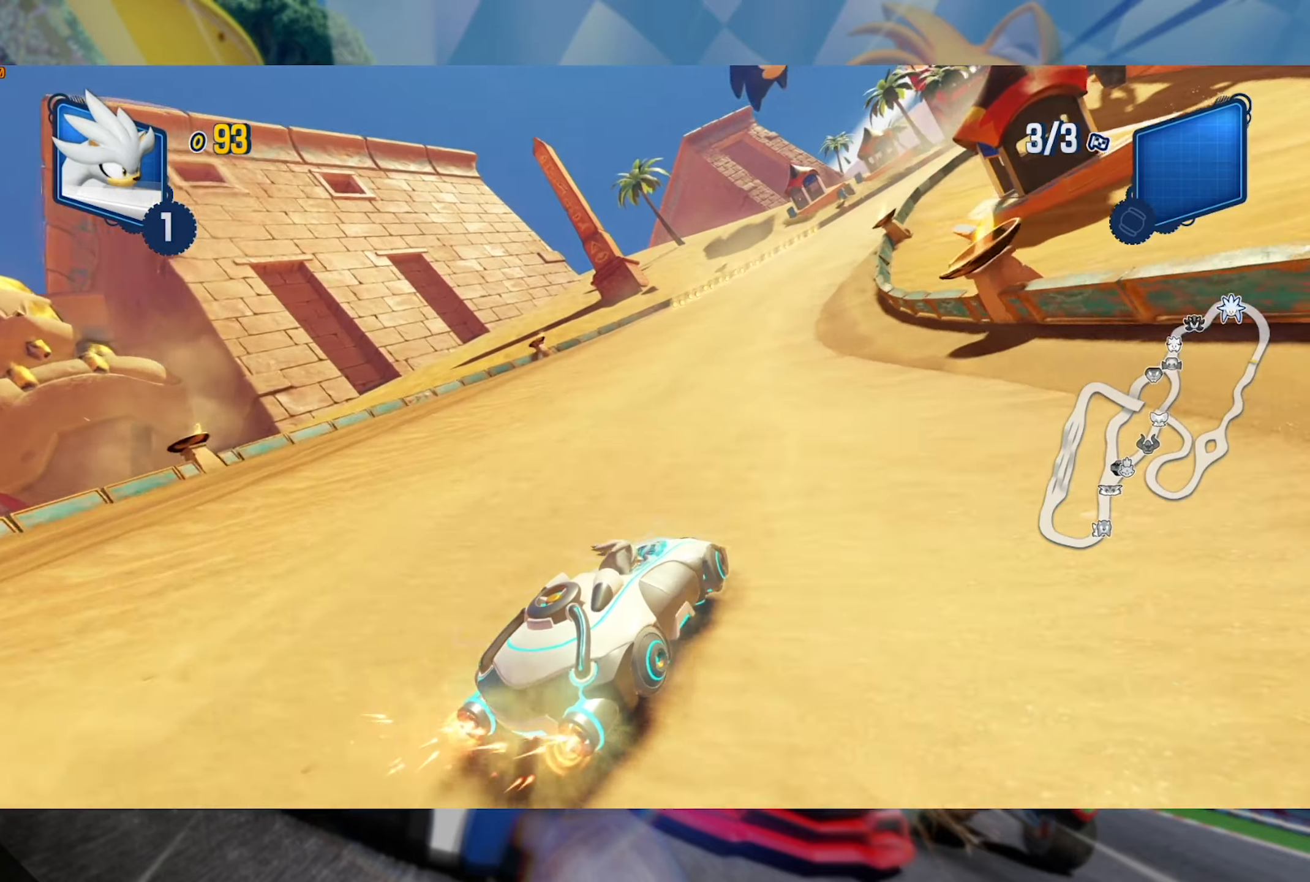
{"buttons": ["L2", "R2"], "left_stick": "right", "right_stick": "center", "events": [[134, "left_stick", "right"]]}
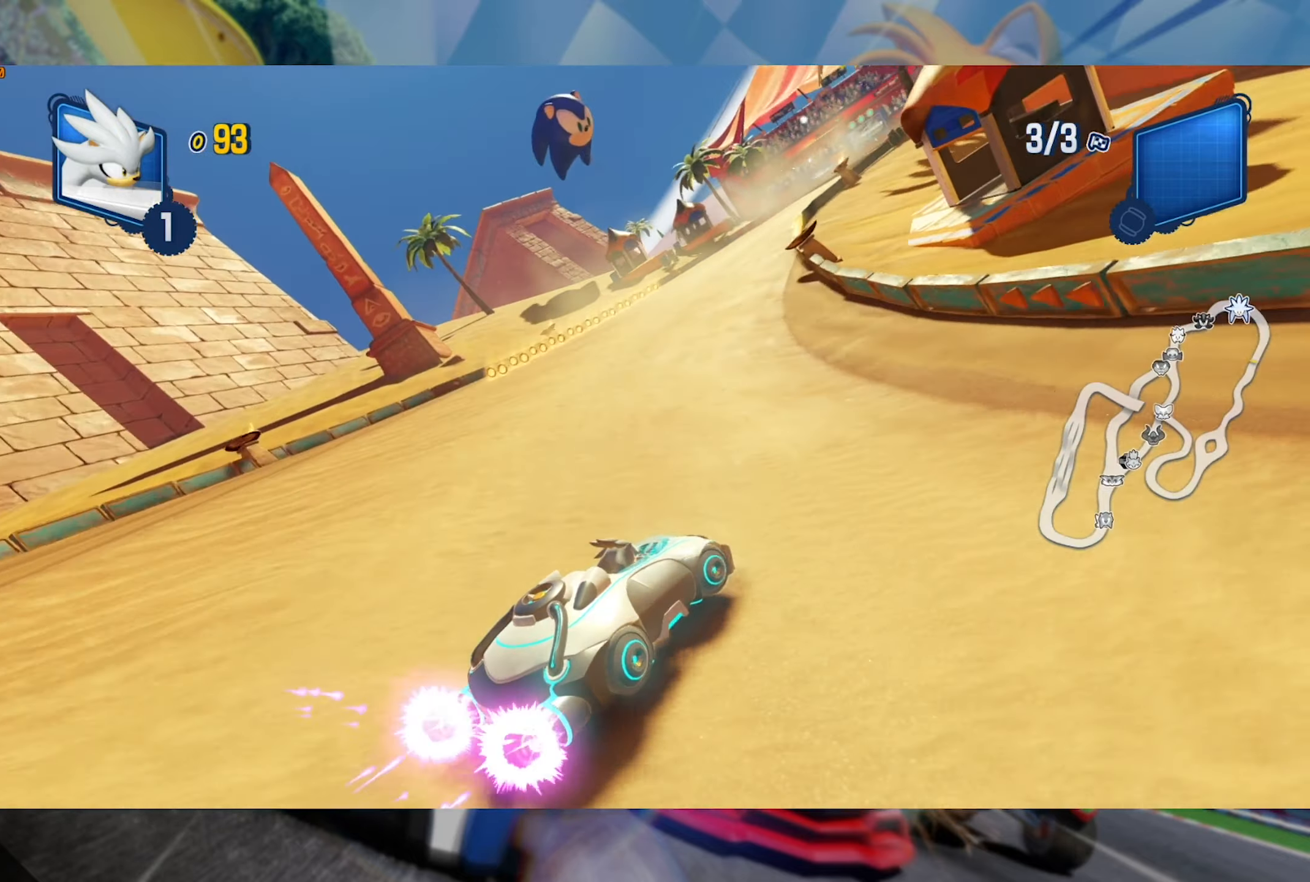
{"buttons": ["L2", "R2"], "left_stick": "right", "right_stick": "center", "events": [[34, "left_stick", "center"], [67, "L2", "up"], [300, "left_stick", "right"], [400, "L2", "down"]]}
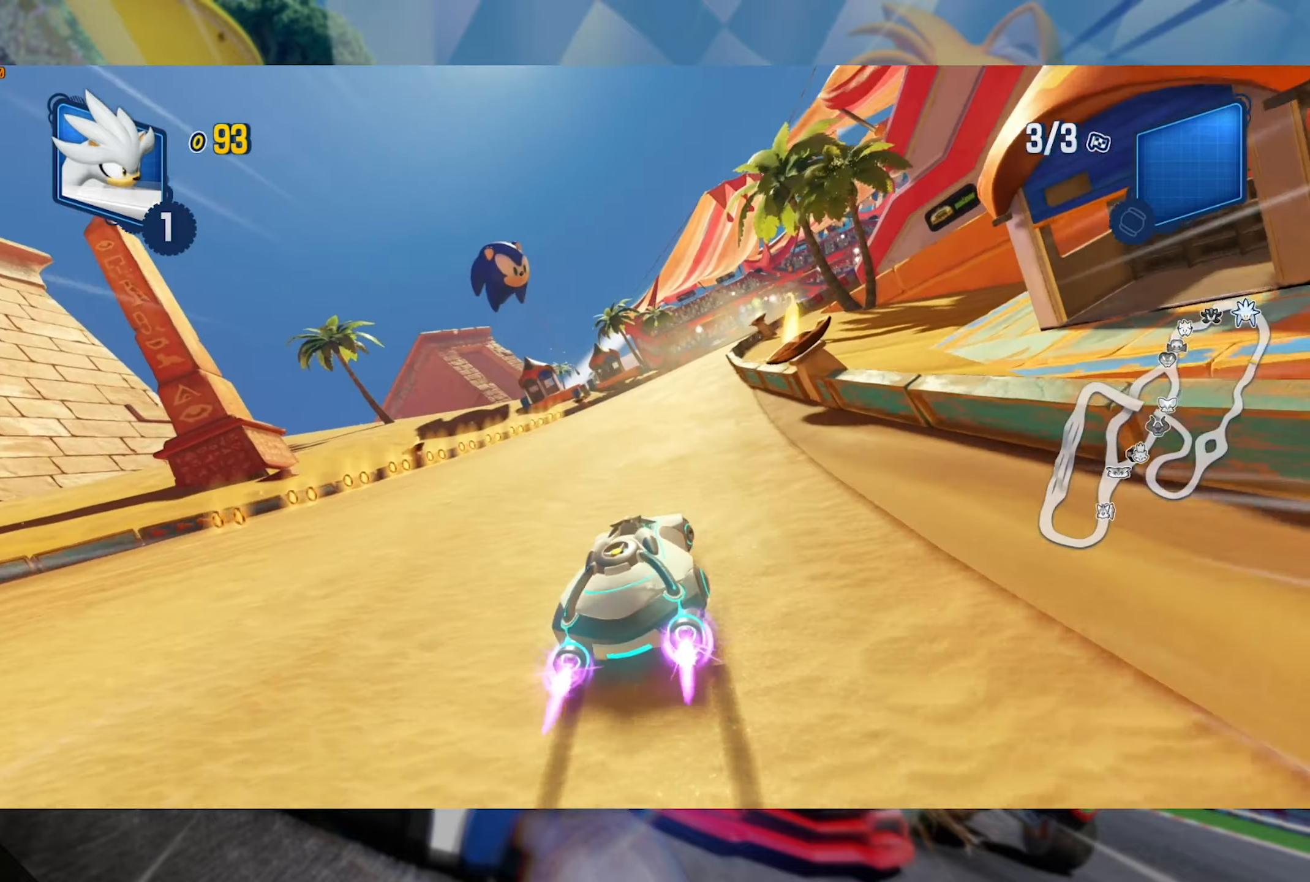
{"buttons": ["L2", "R2"], "left_stick": "center", "right_stick": "center", "events": [[166, "left_stick", "center"]]}
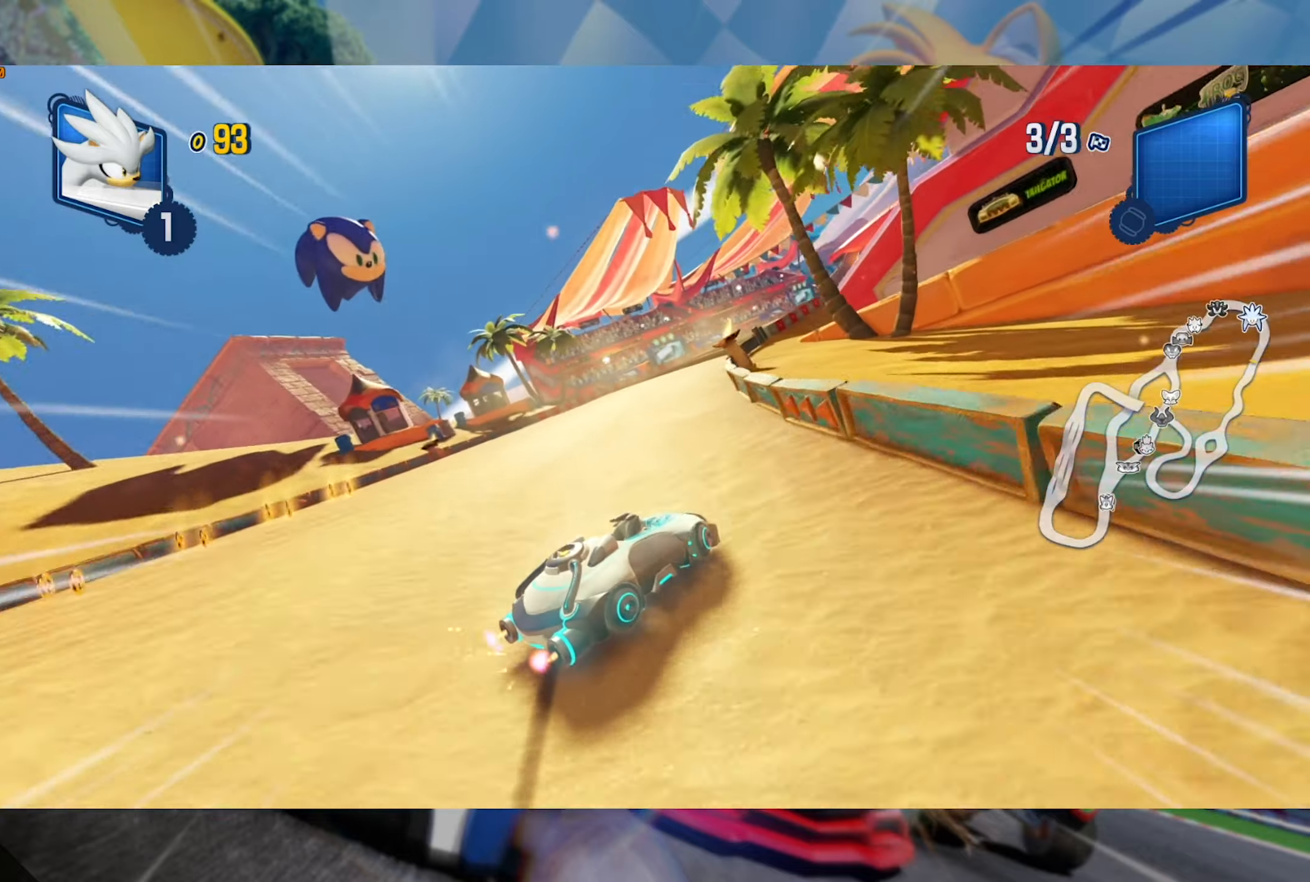
{"buttons": ["L2", "R2"], "left_stick": "right", "right_stick": "center", "events": [[366, "left_stick", "right"]]}
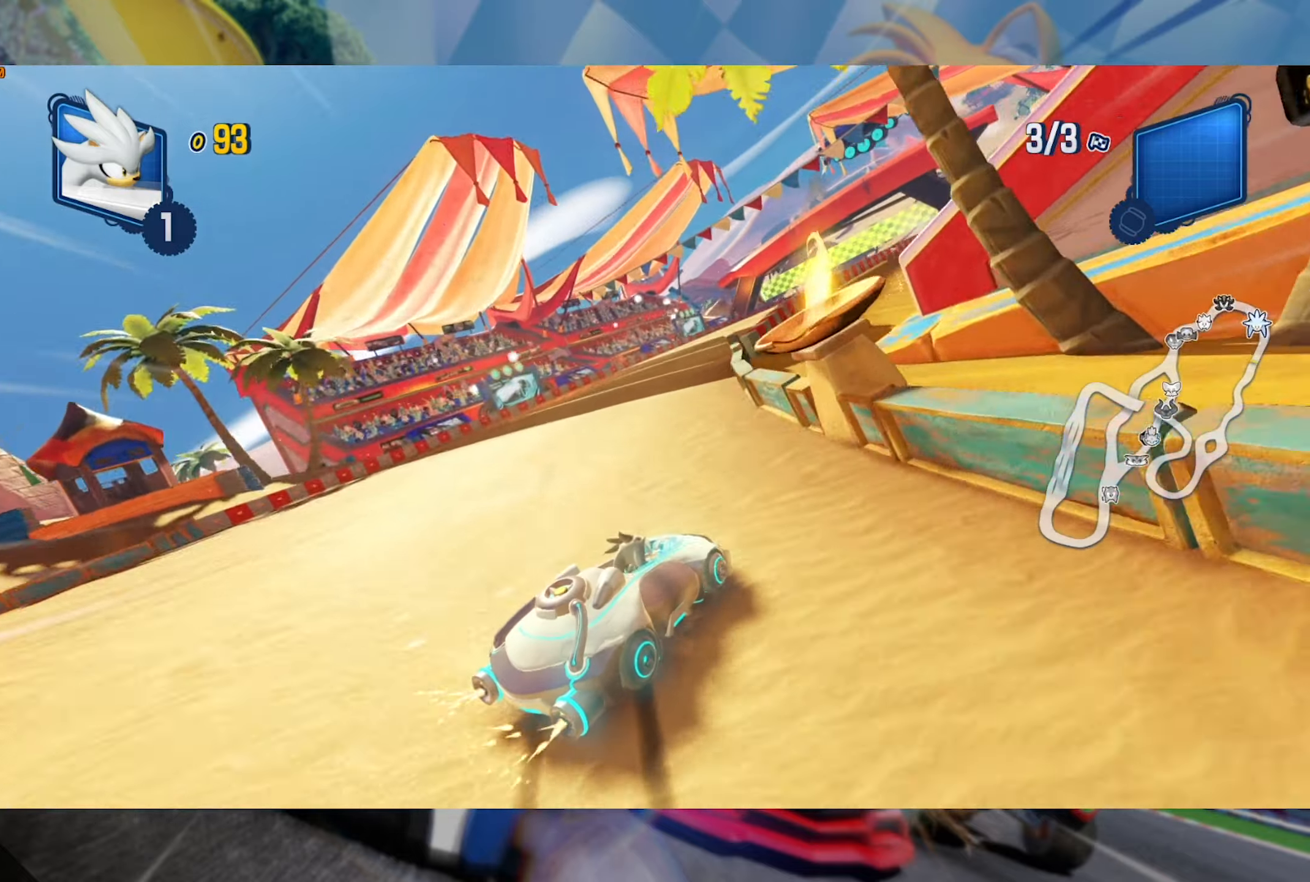
{"buttons": ["L2", "R2"], "left_stick": "center", "right_stick": "center", "events": [[16, "left_stick", "center"]]}
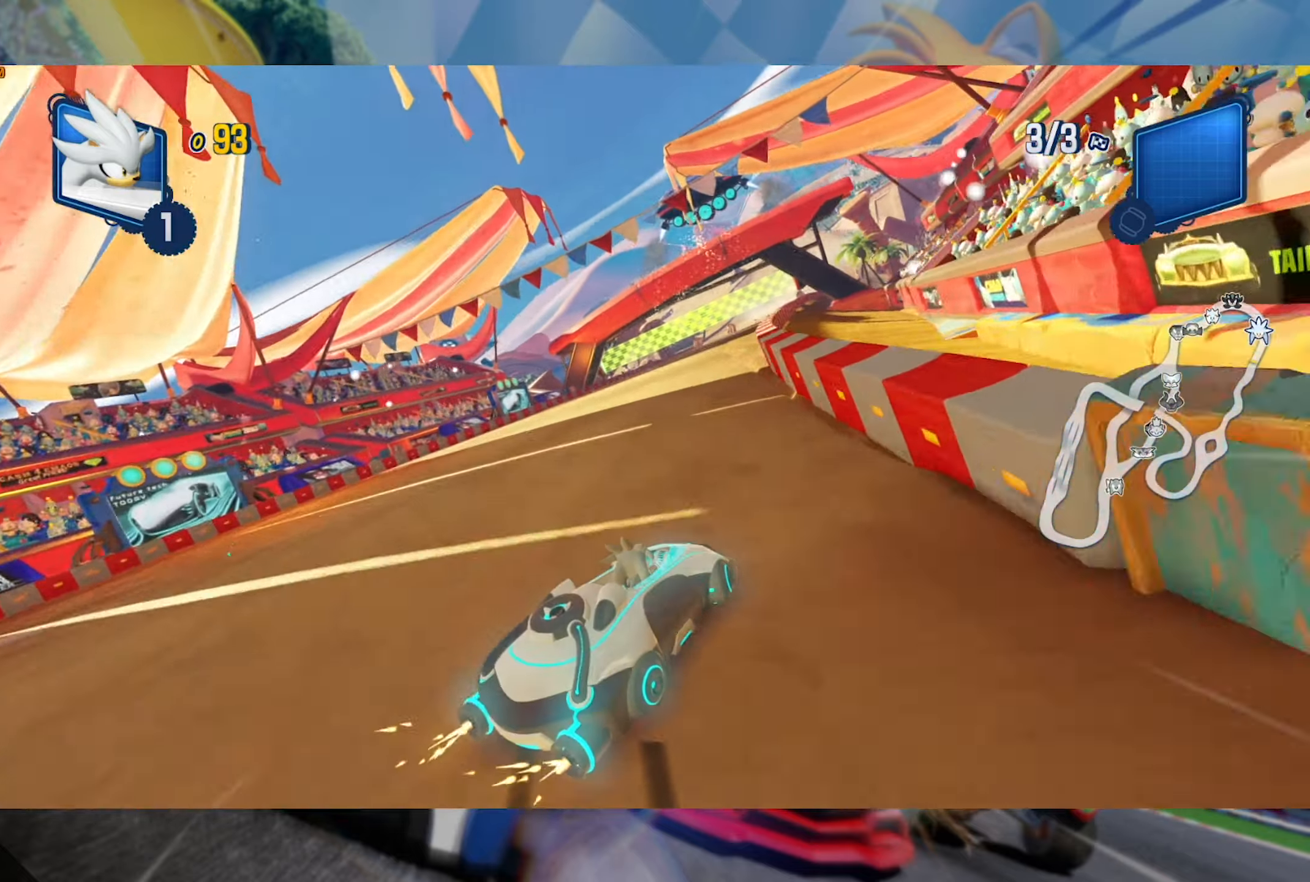
{"buttons": ["L2", "R2"], "left_stick": "center", "right_stick": "center", "events": []}
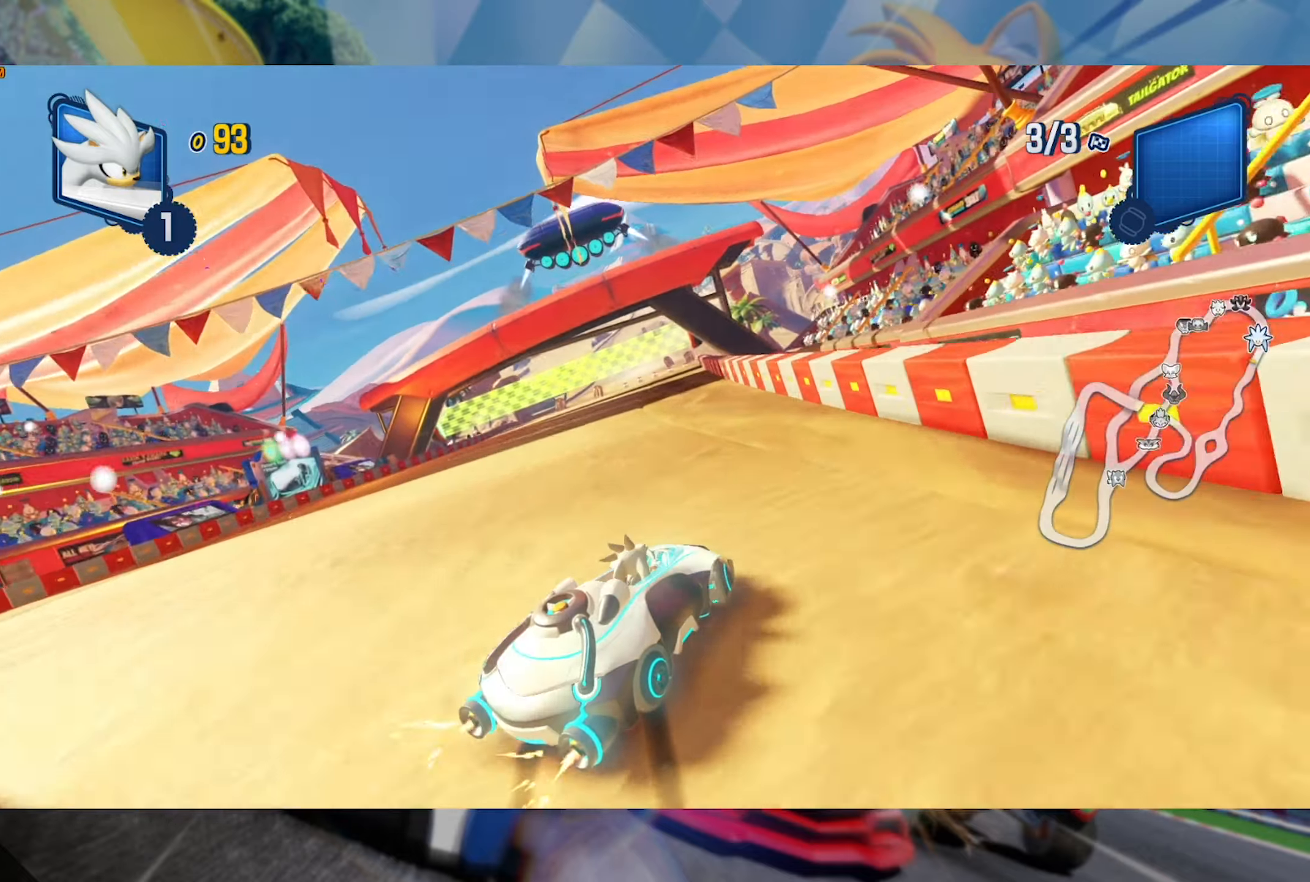
{"buttons": ["R2"], "left_stick": "center", "right_stick": "center", "events": [[33, "left_stick", "left"], [366, "L2", "up"], [433, "left_stick", "center"]]}
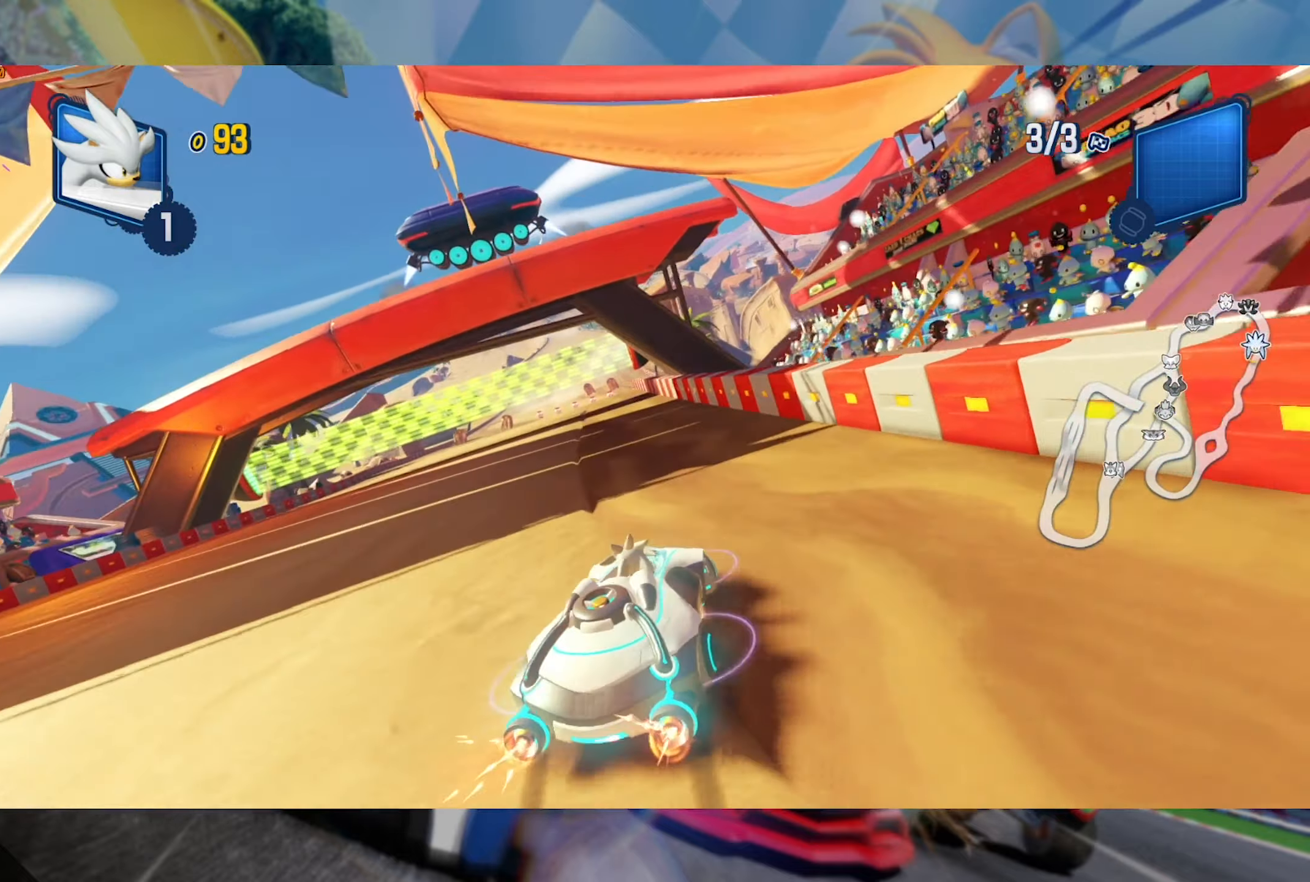
{"buttons": ["R2"], "left_stick": "center", "right_stick": "center", "events": [[316, "left_stick", "right"], [450, "left_stick", "center"]]}
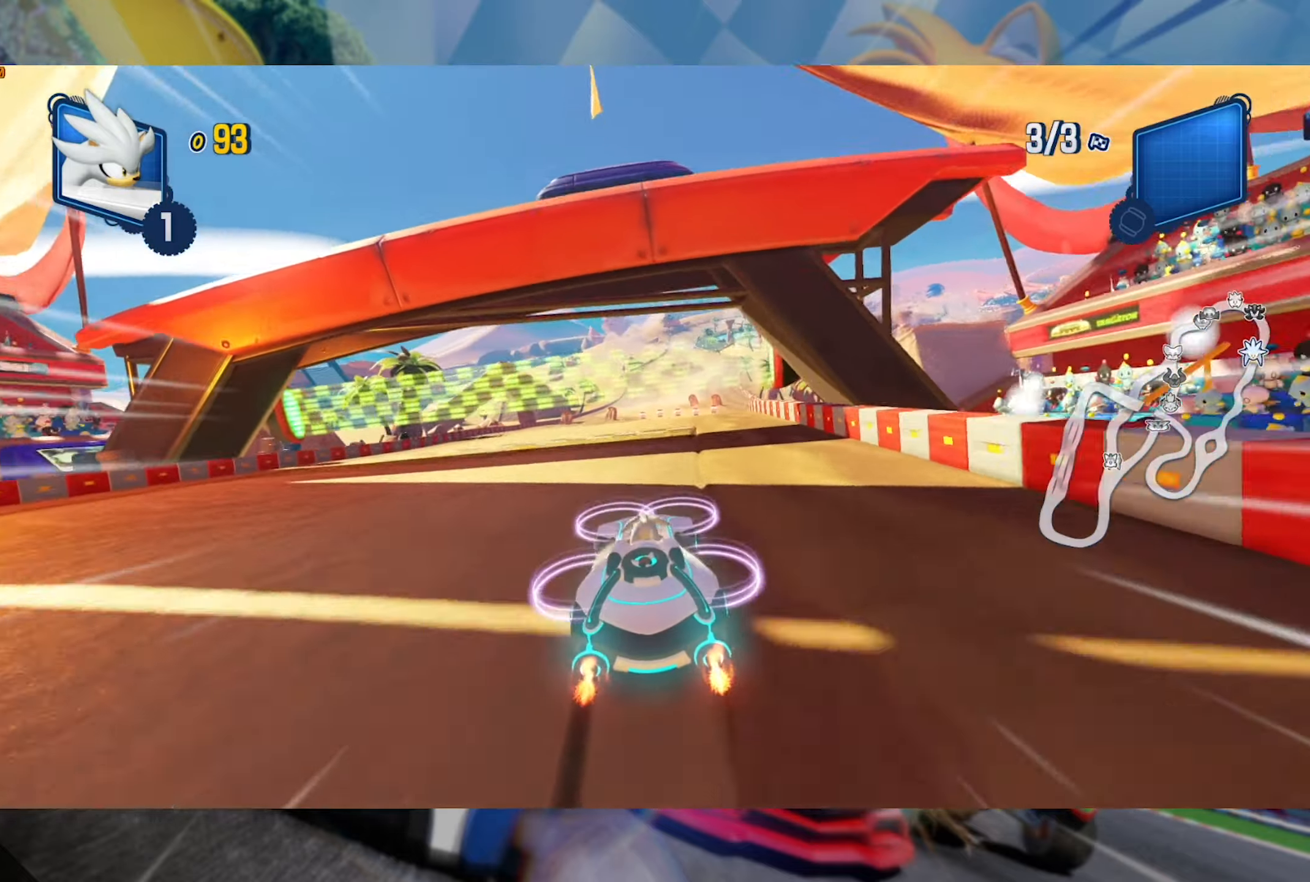
{"buttons": ["R2"], "left_stick": "center", "right_stick": "center", "events": []}
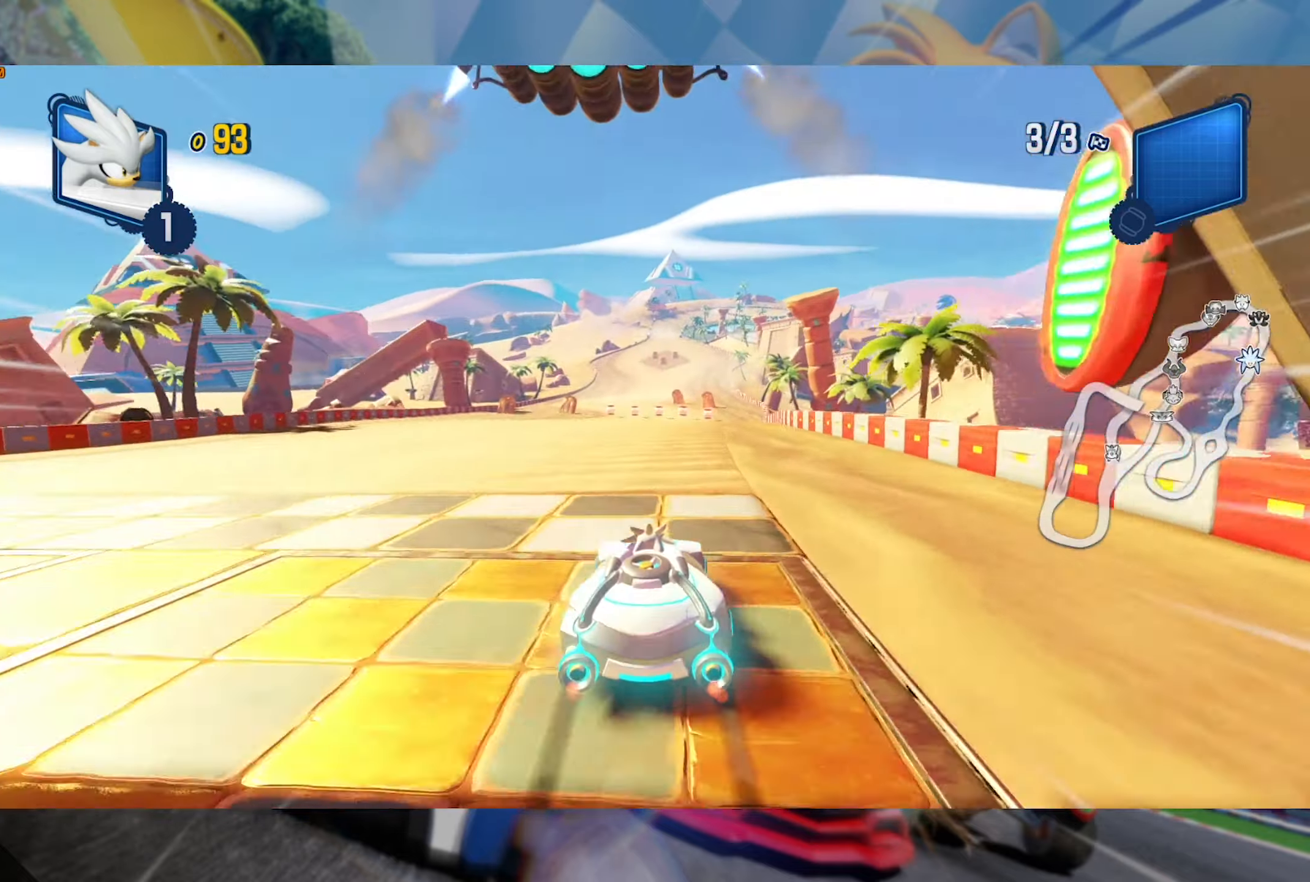
{"buttons": [], "left_stick": "center", "right_stick": "center", "events": [[283, "A", "down"], [283, "R2", "up"], [350, "A", "up"], [433, "A", "down"], [500, "A", "up"]]}